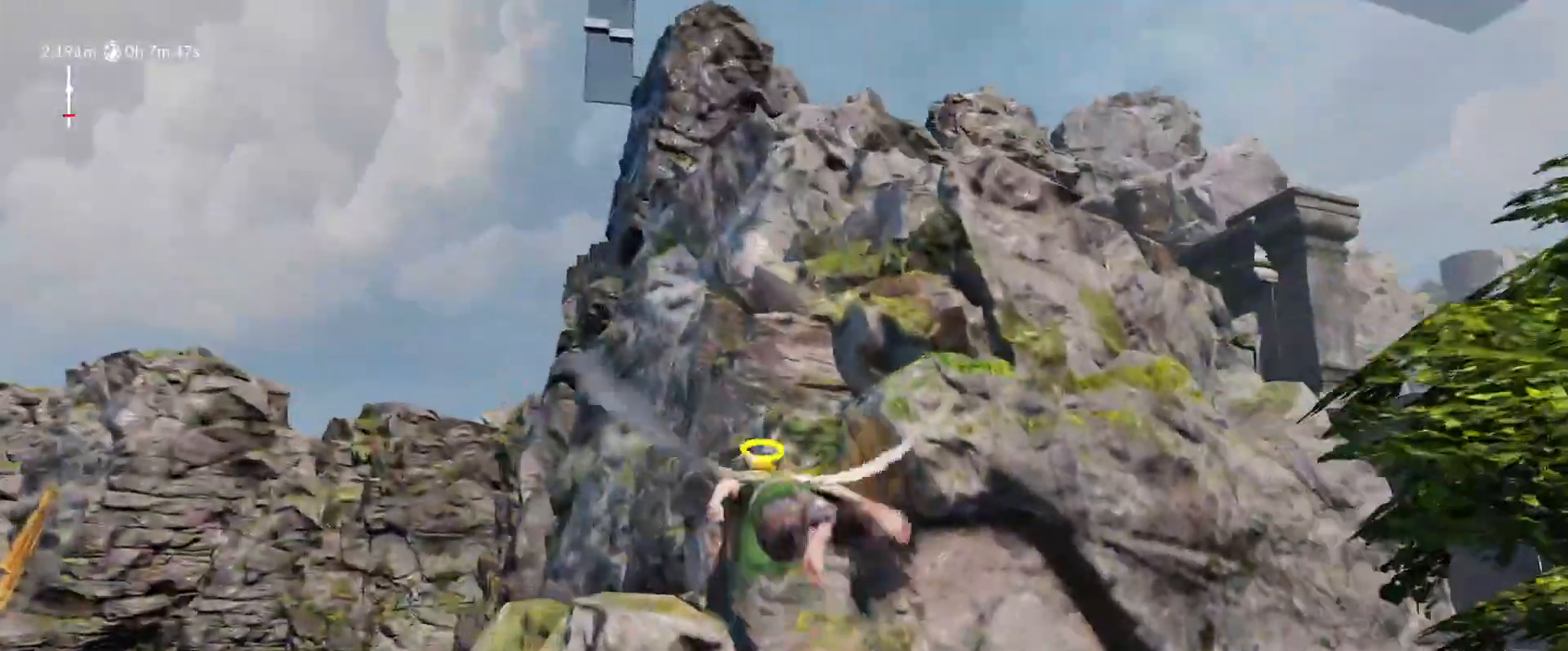
Gameplay with keyboard and mouse; each line is a JSON object with the keys held at the frame after it. "events" lists presses ("down") and releases ("up") of "1", "2", "3", "4", "5", "a", "alt", "c", "caps_lock", "ctrl", "d", "e", "f", "g", "q", "r", "s", "shift", "space", "t", "tab", "v", "w", "x" and "z" between this image and that frame as [ms after this image, input, new state], when the widget could be followed in between. No other keys are recorded. "mouse_move" is the direction in which the mouse moves at that frame (one of eight, or "still"), when it could be read. Mouse buttons are not recorded.
{"keys": ["shift"], "mouse_move": "still", "events": [[50, "space", "up"]]}
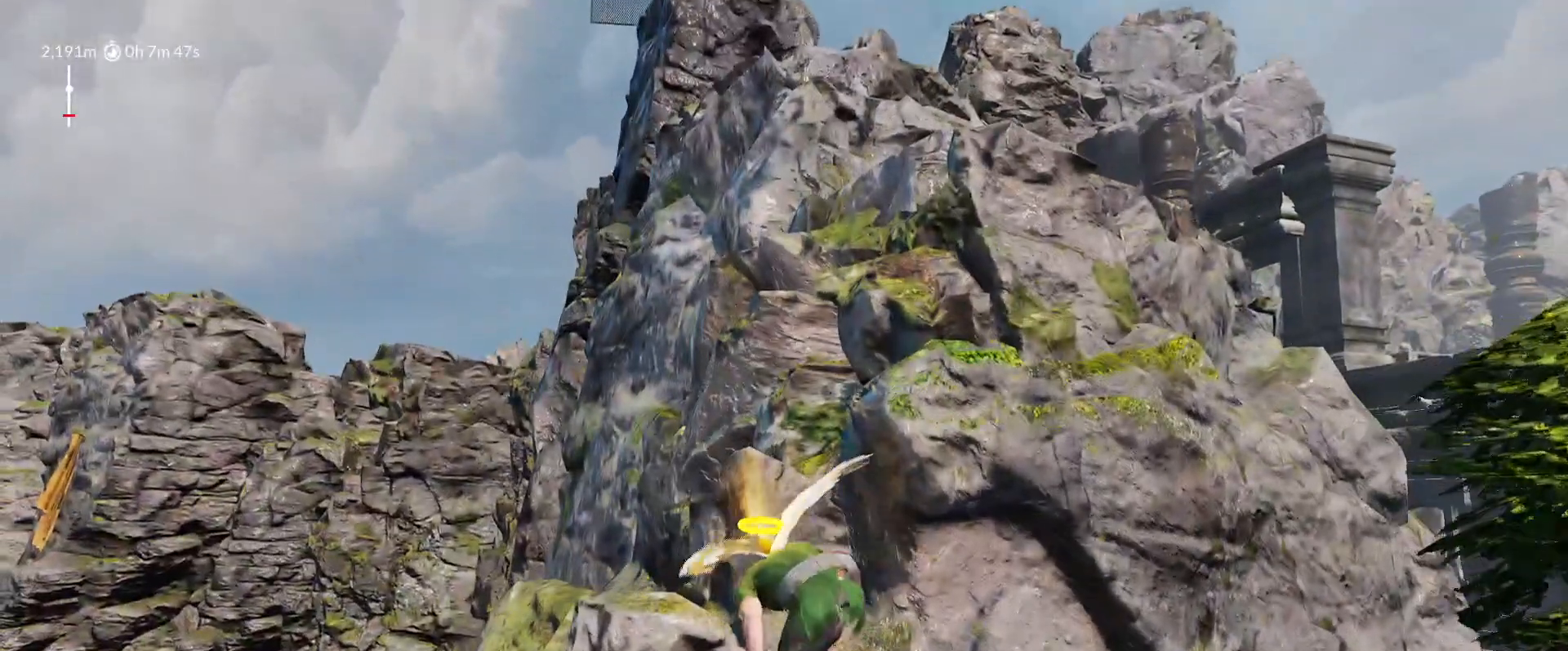
{"keys": ["shift"], "mouse_move": "still", "events": []}
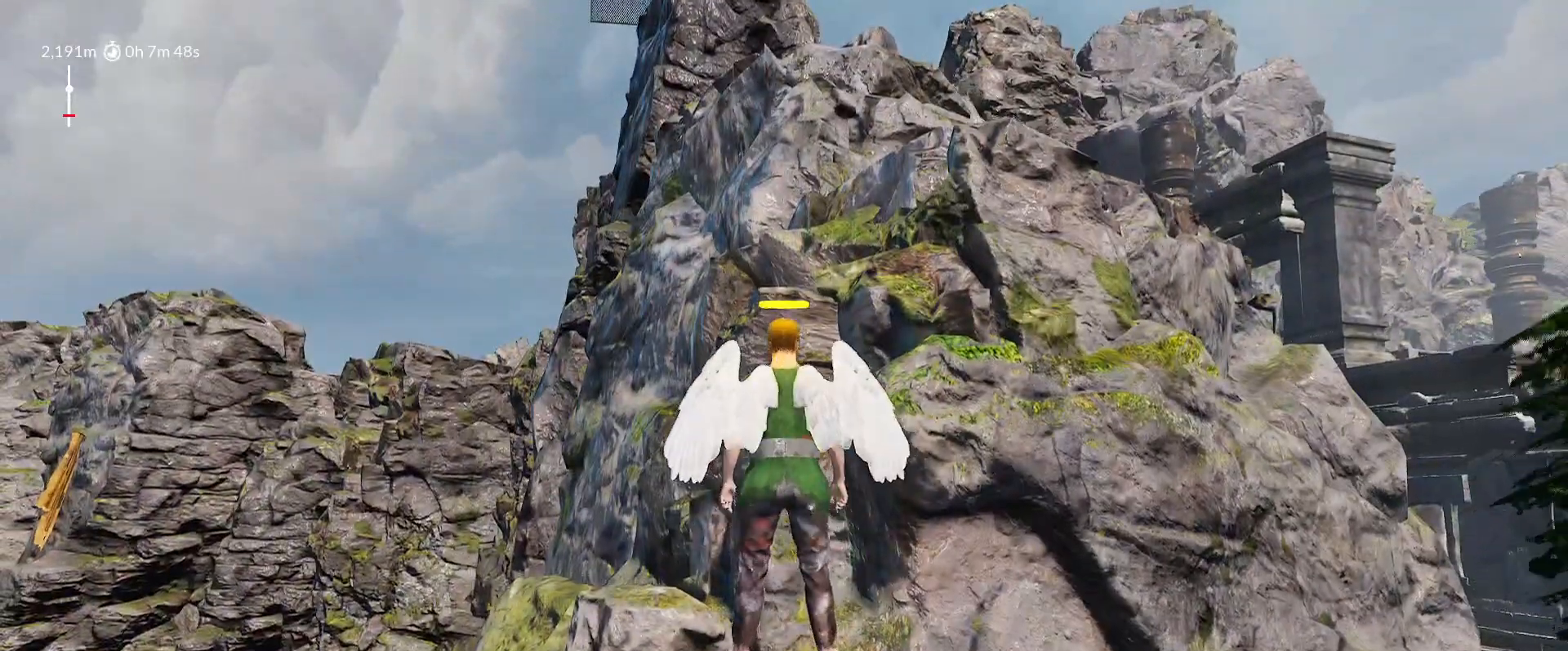
{"keys": ["d", "shift", "space", "w"], "mouse_move": "right", "events": [[50, "space", "down"], [233, "w", "down"], [367, "d", "down"]]}
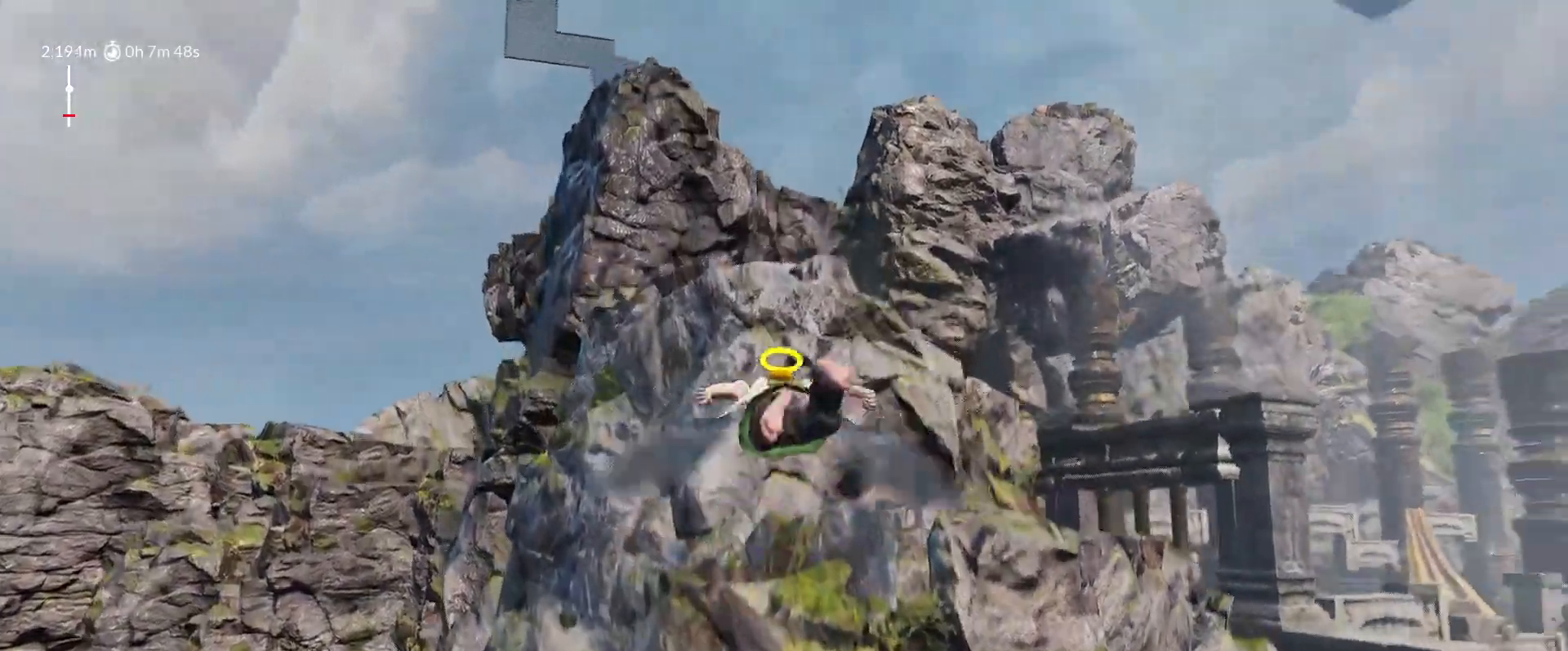
{"keys": ["a", "shift", "space", "w"], "mouse_move": "left", "events": [[50, "d", "up"], [250, "a", "down"]]}
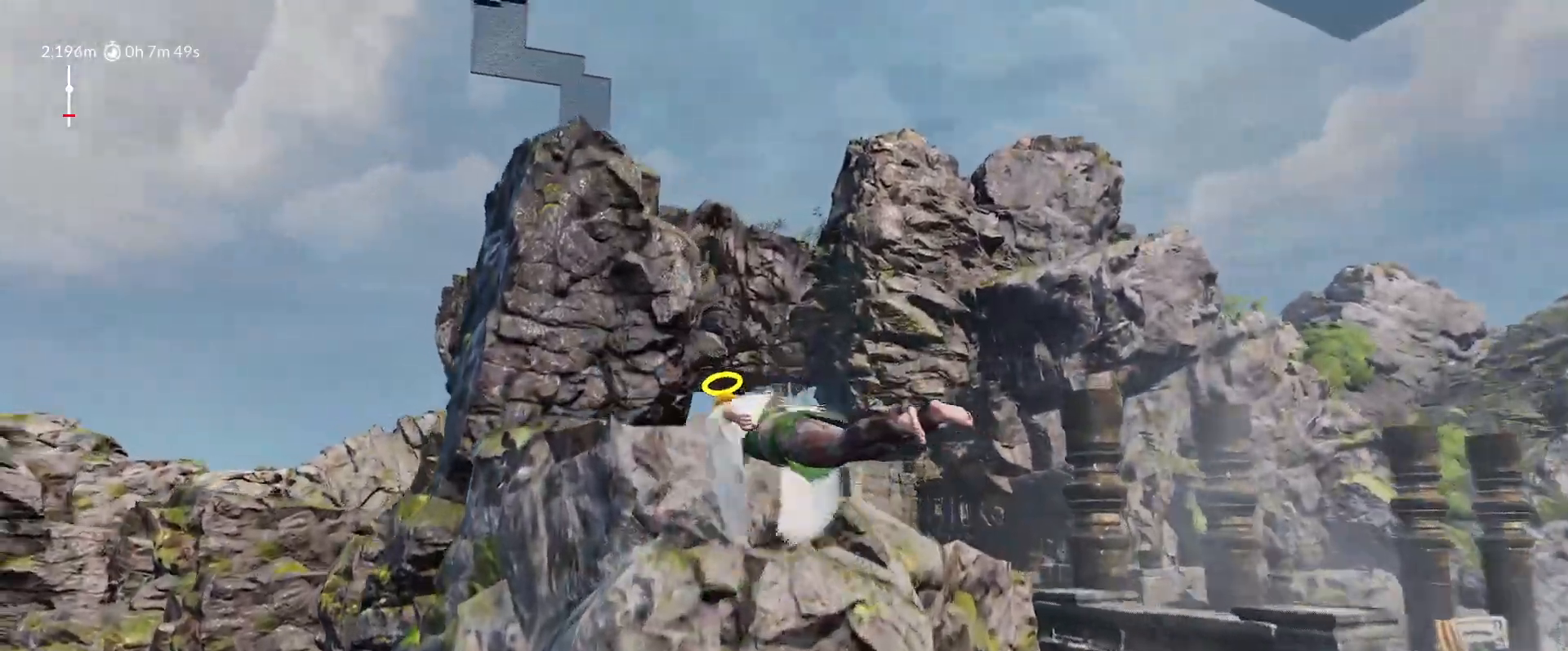
{"keys": ["shift", "space"], "mouse_move": "still", "events": [[217, "w", "up"], [267, "space", "up"], [300, "a", "up"], [500, "space", "down"]]}
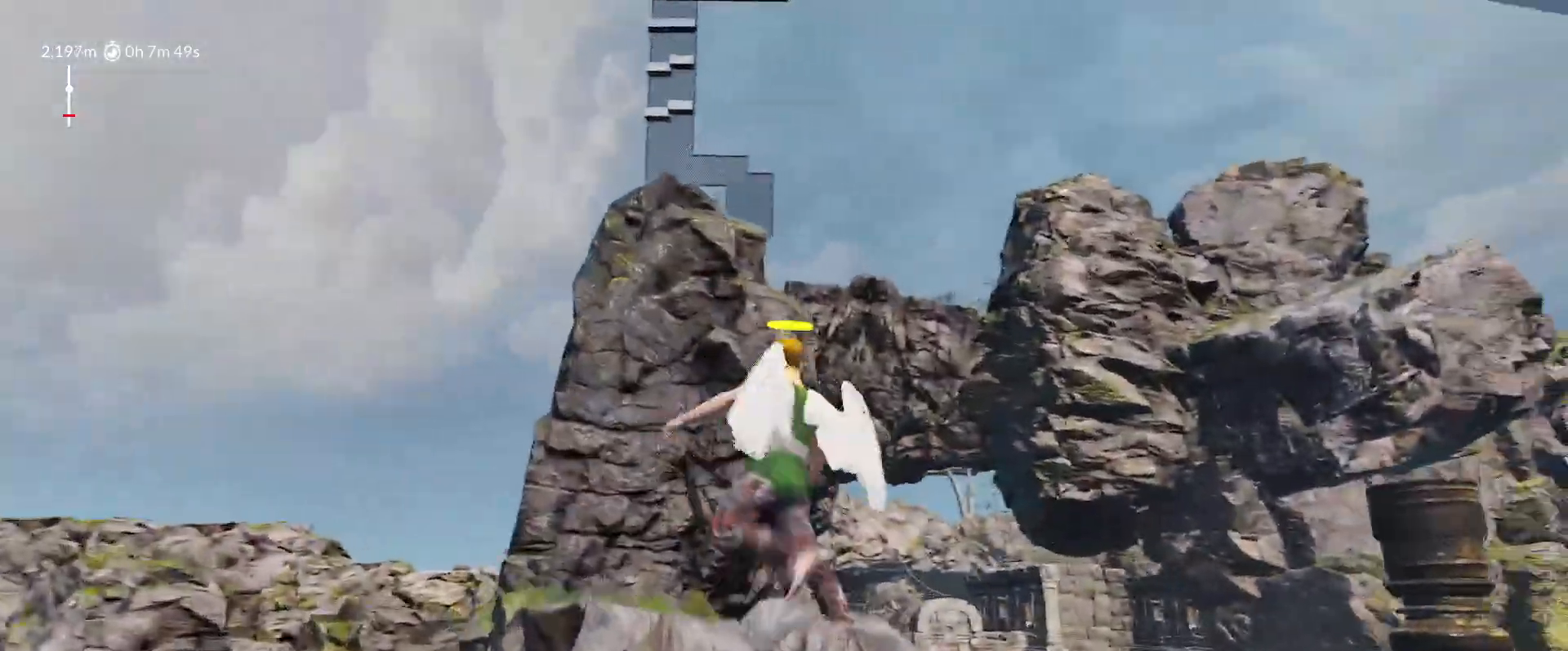
{"keys": ["shift", "space", "w"], "mouse_move": "right", "events": [[83, "w", "down"]]}
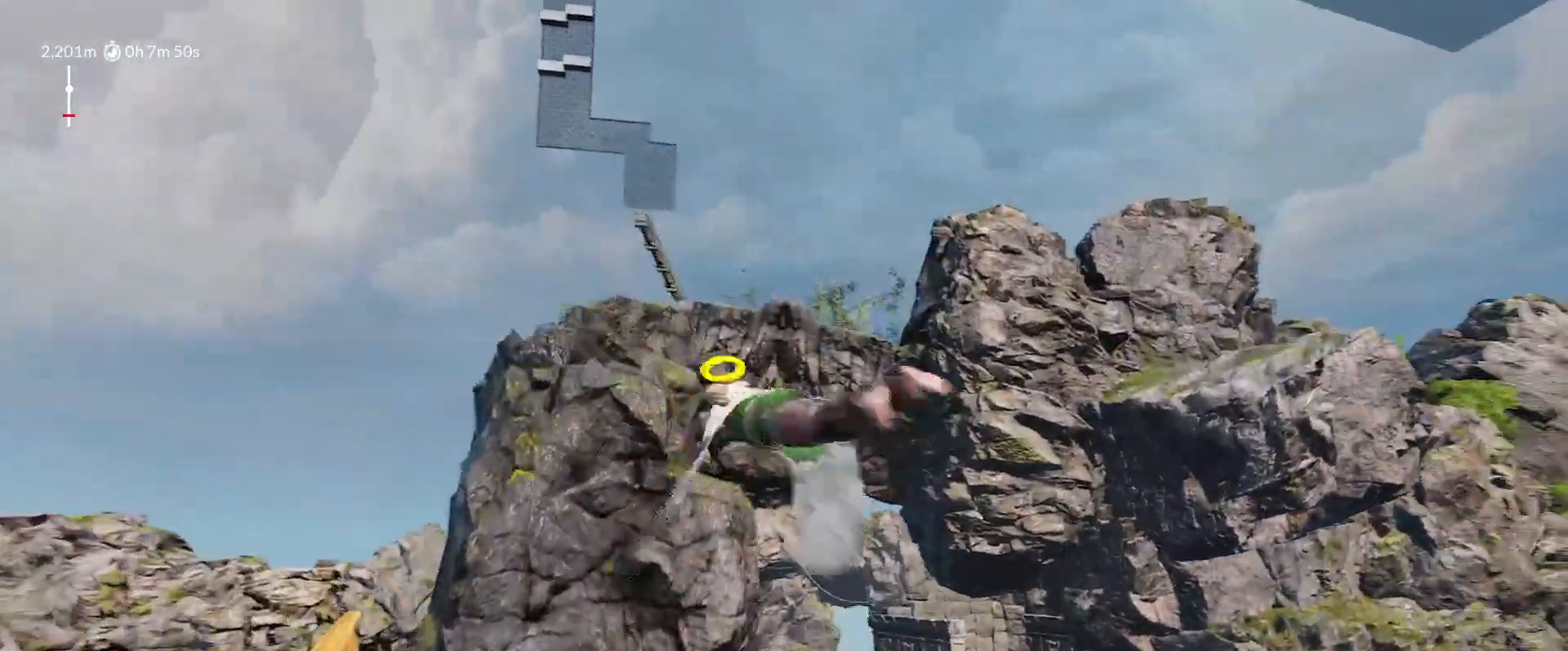
{"keys": ["a", "shift", "space", "w"], "mouse_move": "left", "events": [[200, "a", "down"]]}
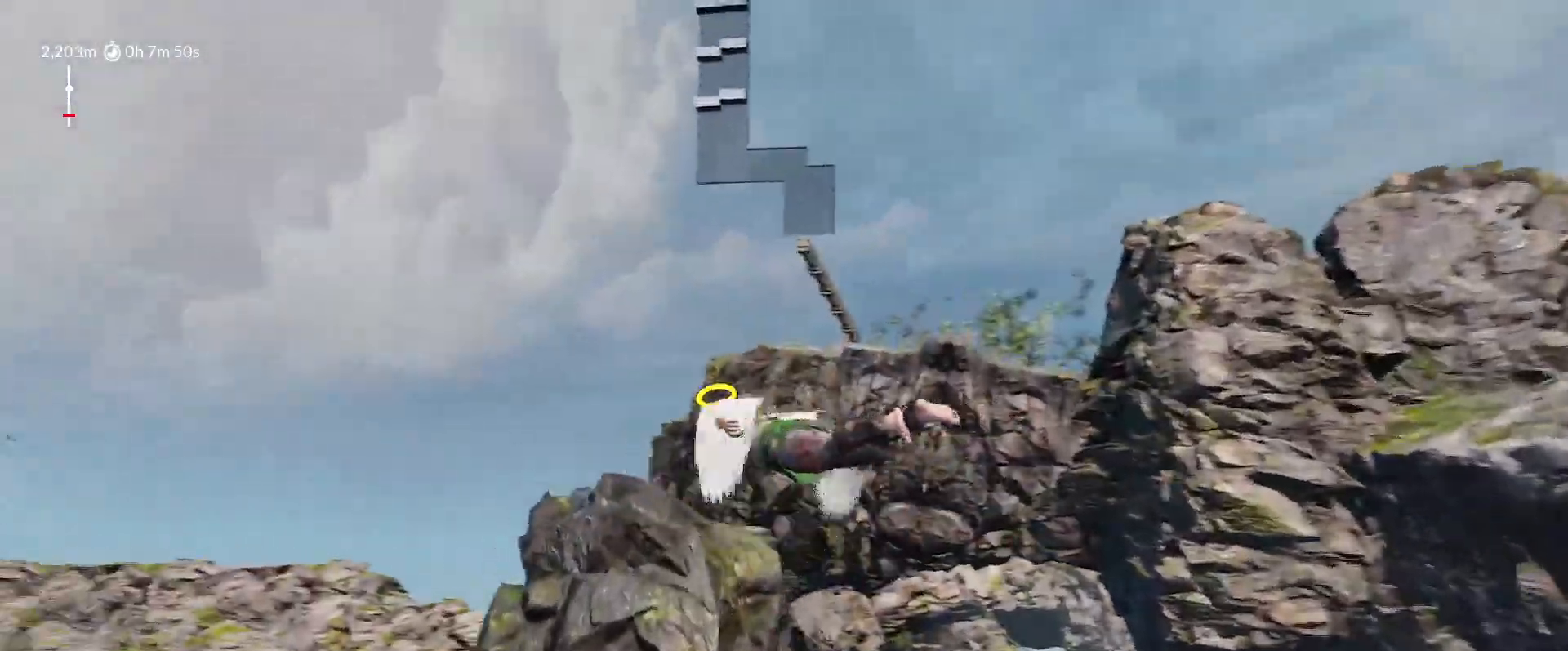
{"keys": ["shift", "w"], "mouse_move": "right", "events": [[167, "space", "up"], [267, "a", "up"]]}
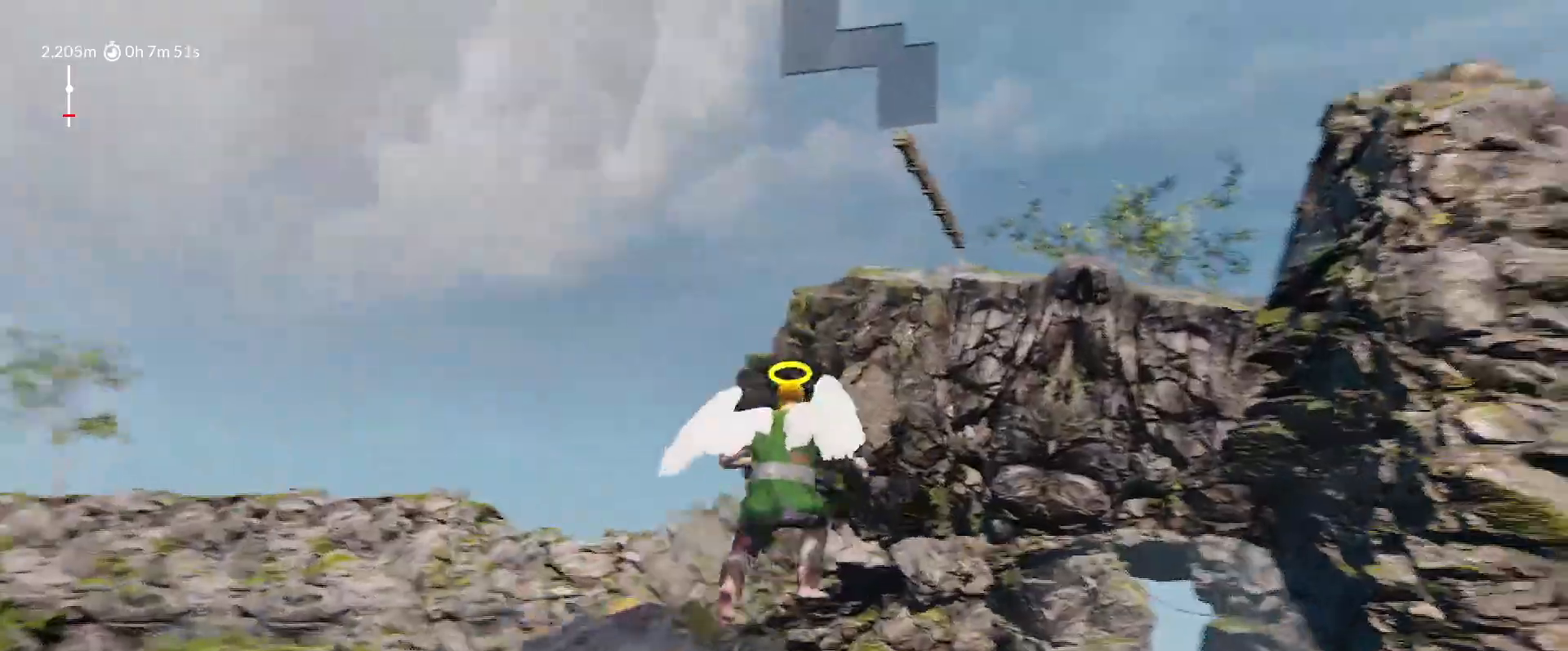
{"keys": ["d", "shift", "space", "w"], "mouse_move": "right", "events": [[83, "space", "down"], [133, "d", "down"]]}
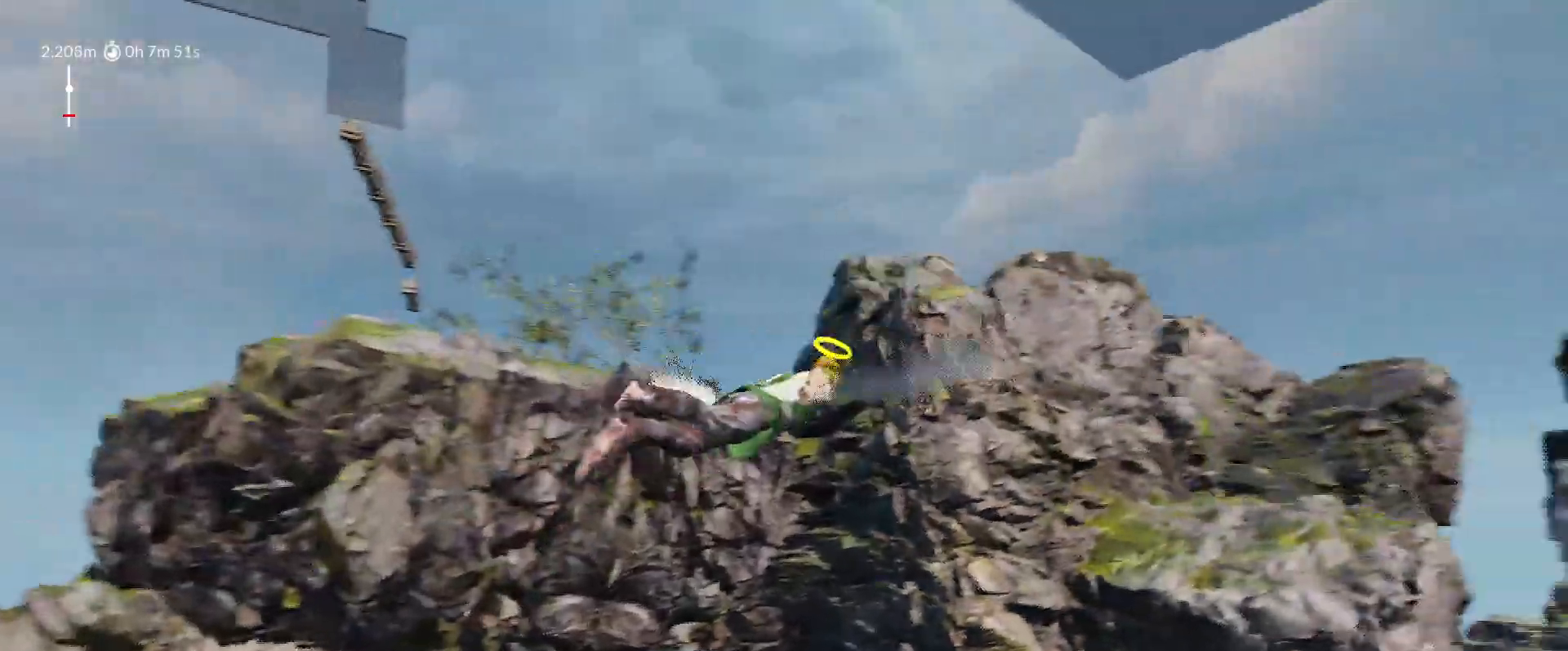
{"keys": ["a", "shift", "space", "w"], "mouse_move": "left", "events": [[433, "a", "down"], [433, "d", "up"]]}
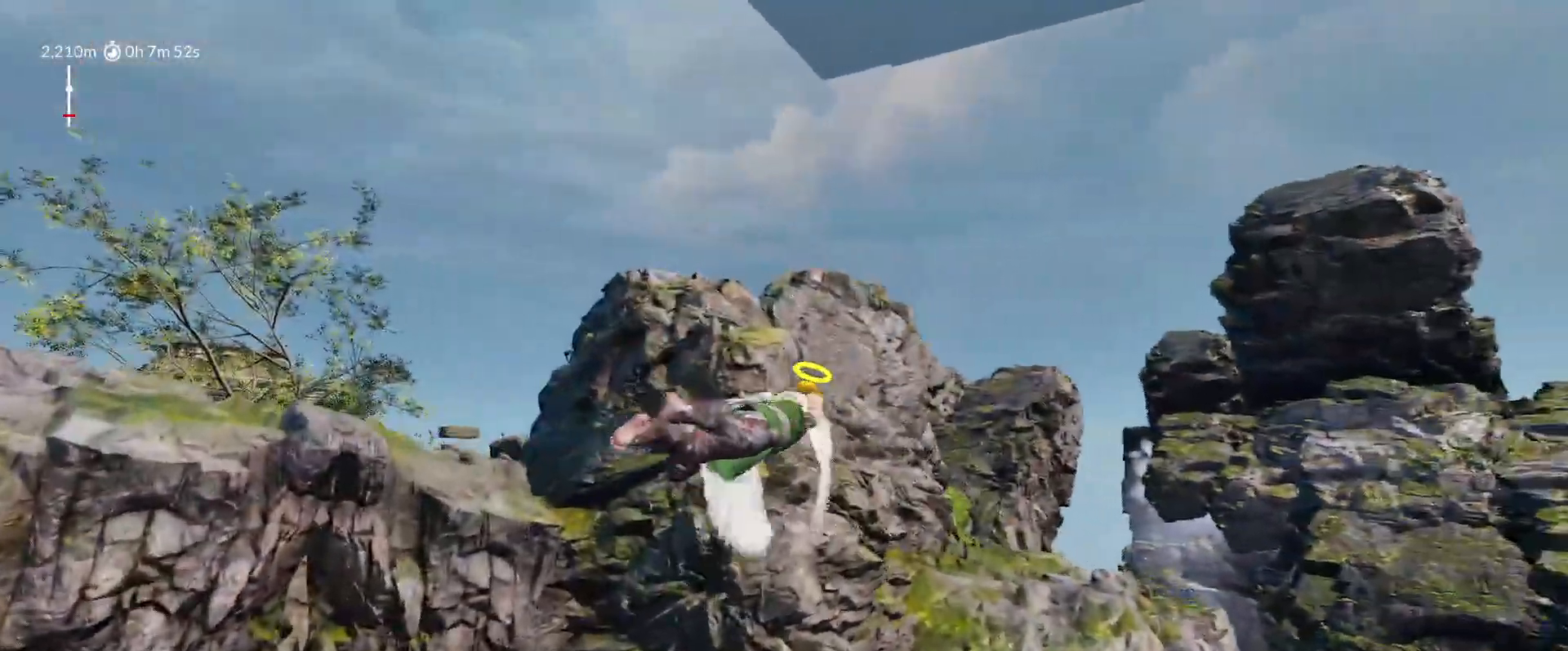
{"keys": ["a", "shift", "space", "w"], "mouse_move": "left", "events": []}
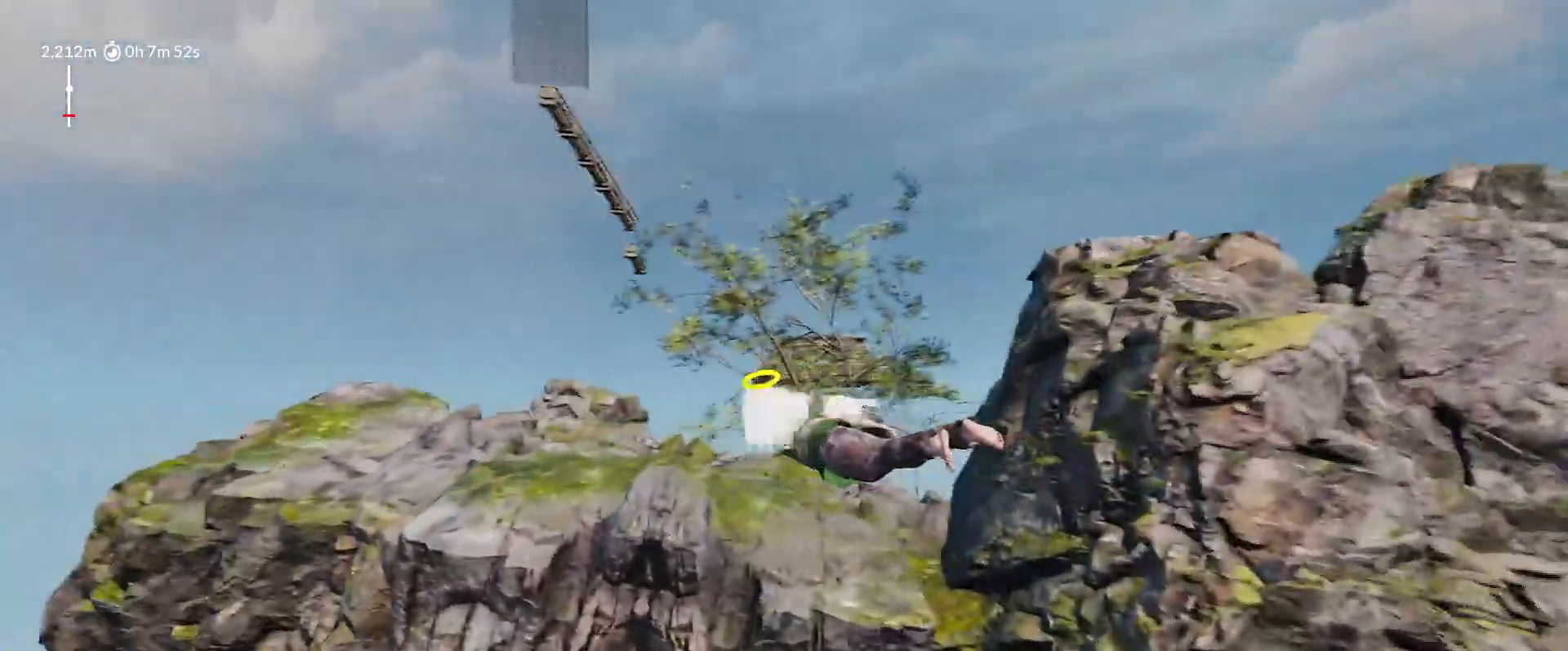
{"keys": ["a", "shift", "space", "w"], "mouse_move": "left", "events": [[83, "space", "up"], [267, "space", "down"]]}
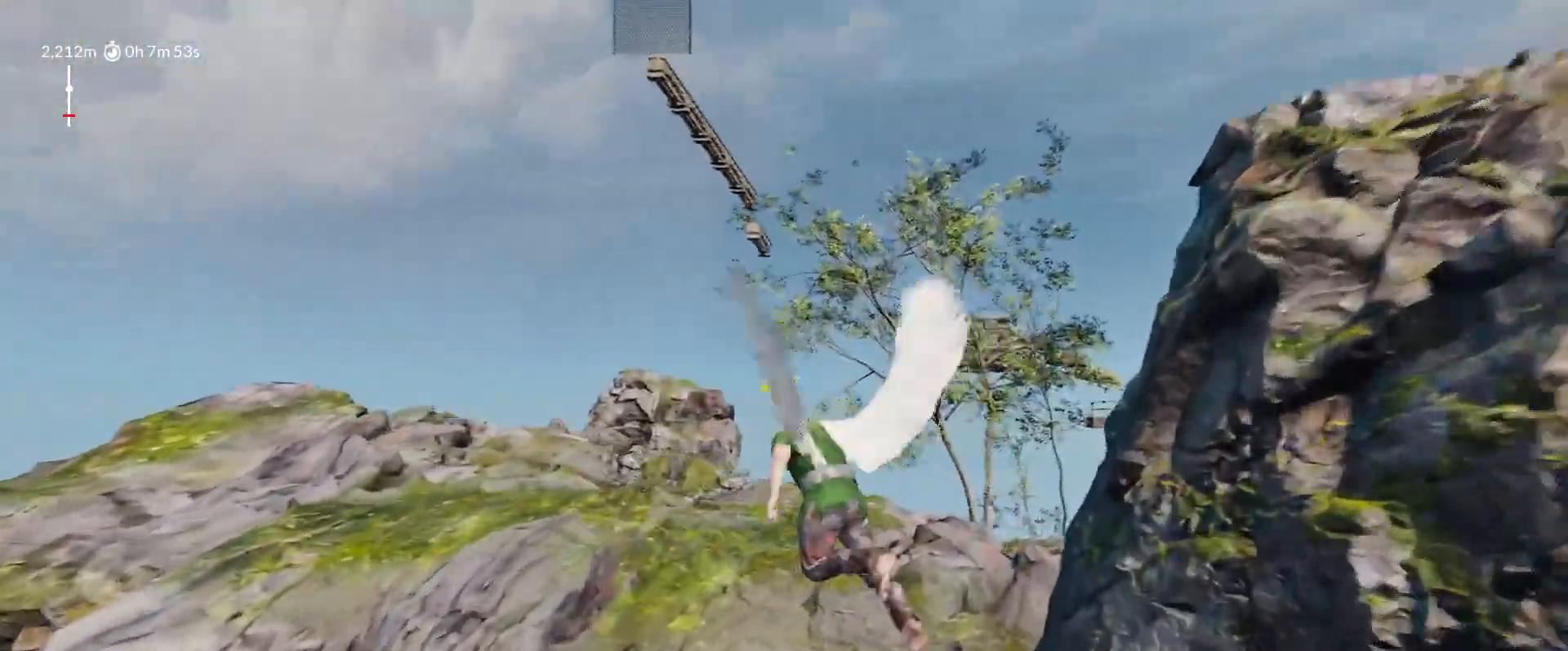
{"keys": ["d", "shift", "space", "w"], "mouse_move": "right", "events": [[17, "space", "up"], [100, "a", "up"], [283, "space", "down"], [383, "d", "down"]]}
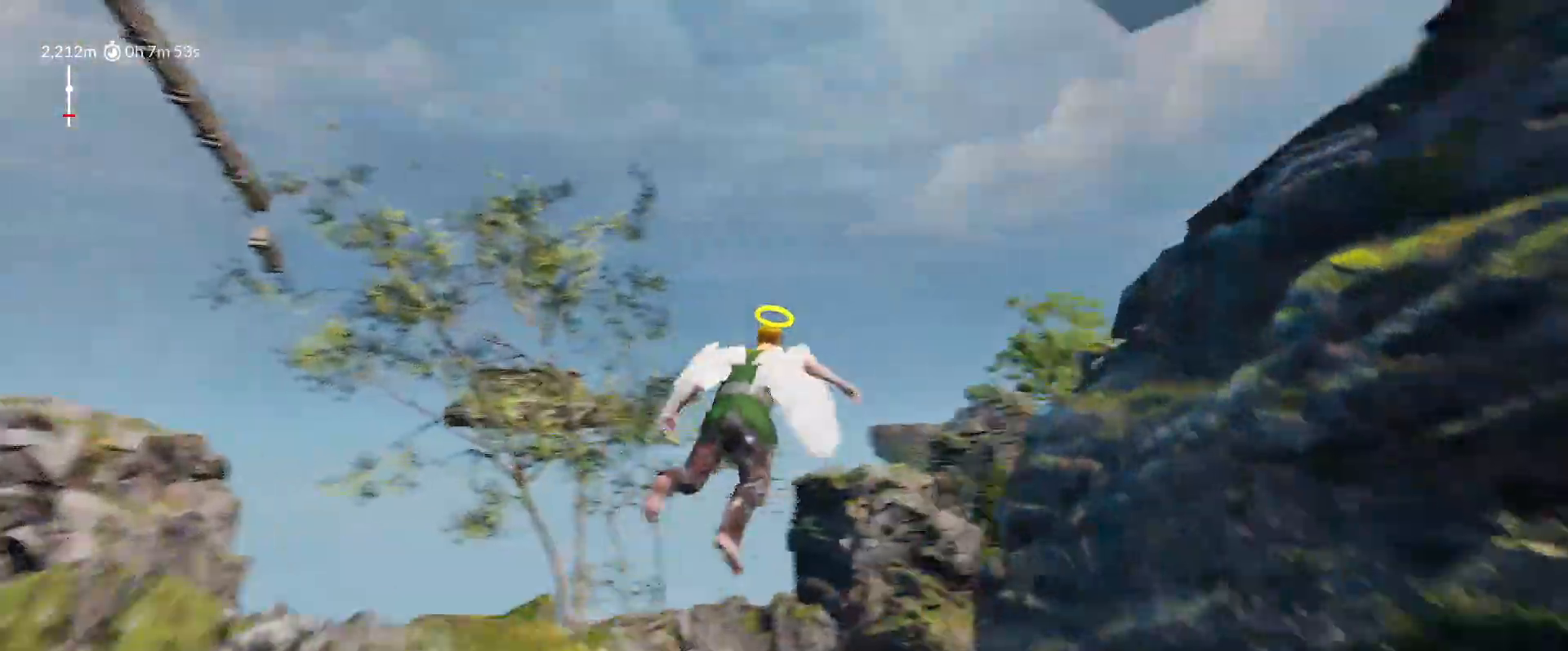
{"keys": ["d", "shift", "space", "w"], "mouse_move": "right", "events": []}
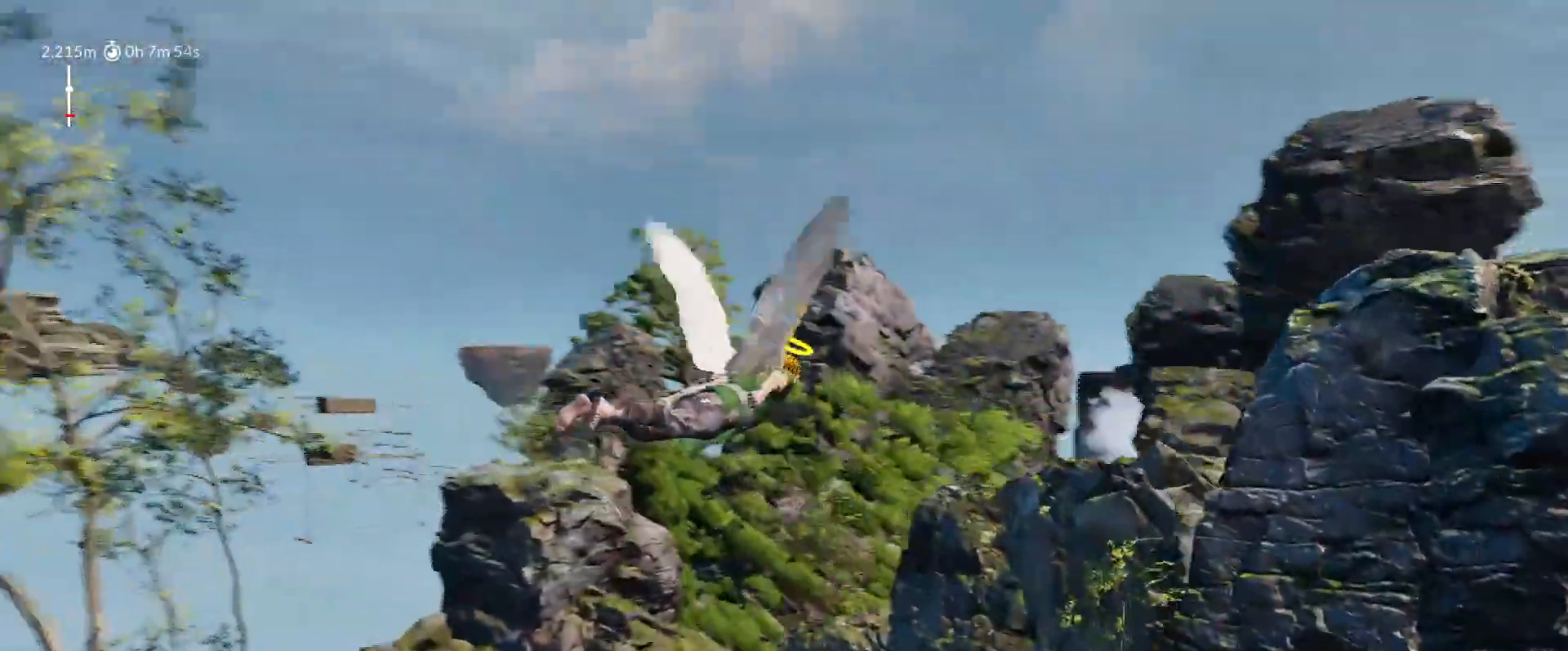
{"keys": ["shift", "space", "w"], "mouse_move": "still", "events": [[467, "d", "up"]]}
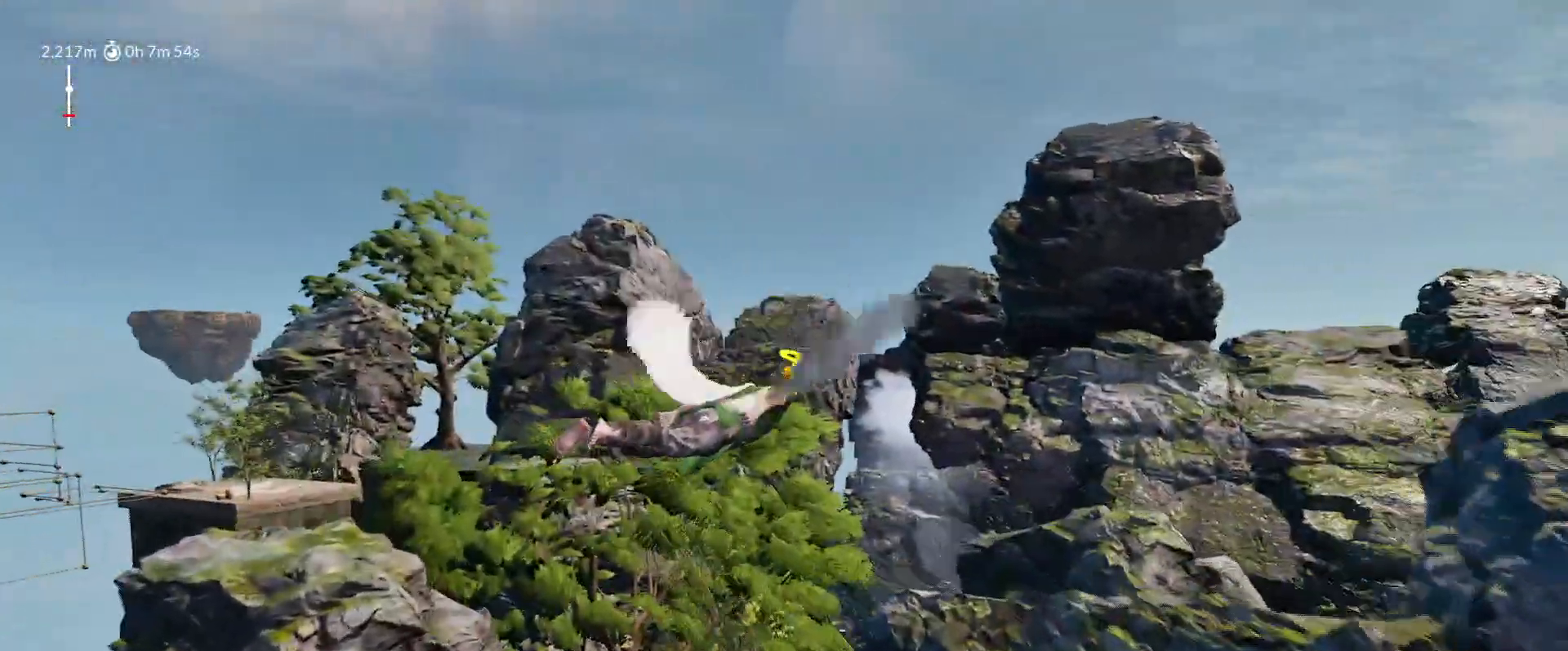
{"keys": ["a", "shift", "space", "w"], "mouse_move": "left", "events": [[17, "a", "down"]]}
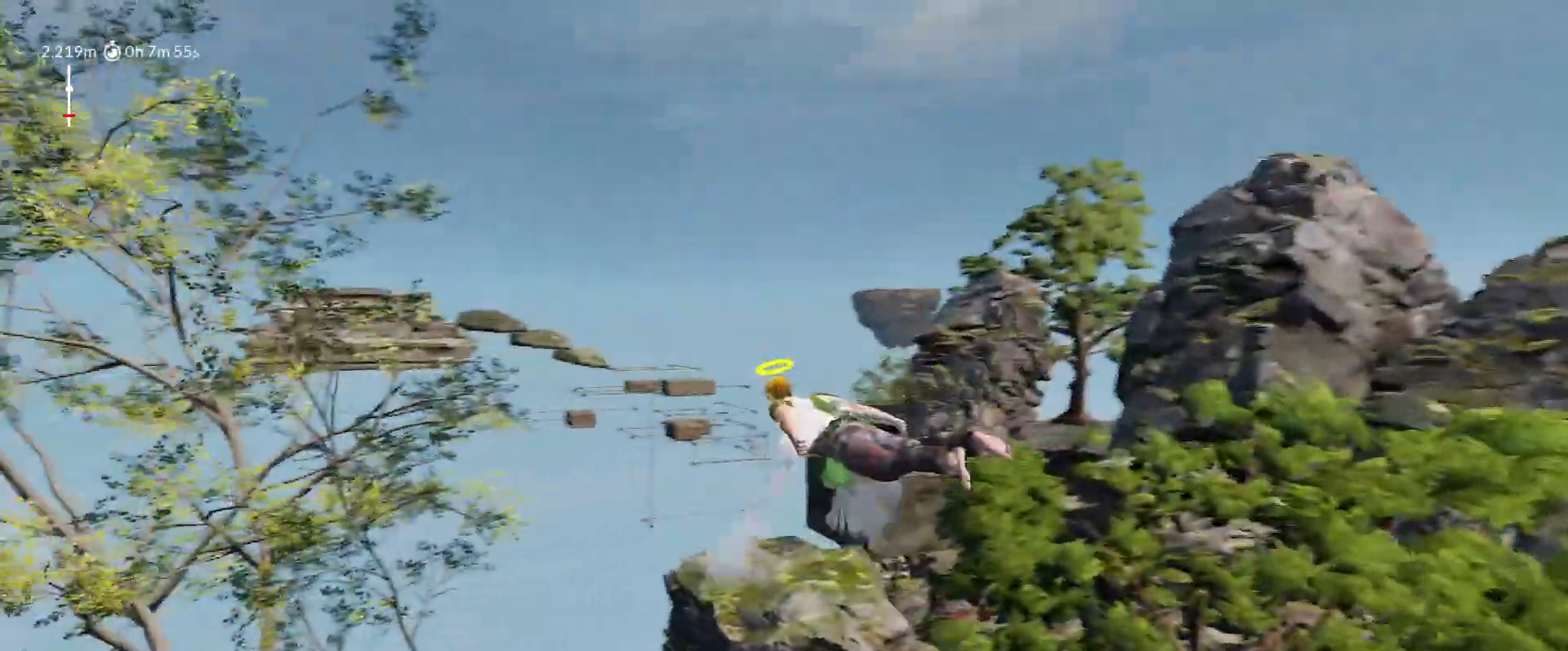
{"keys": ["a", "shift", "space", "w"], "mouse_move": "left", "events": [[33, "space", "up"], [167, "space", "down"]]}
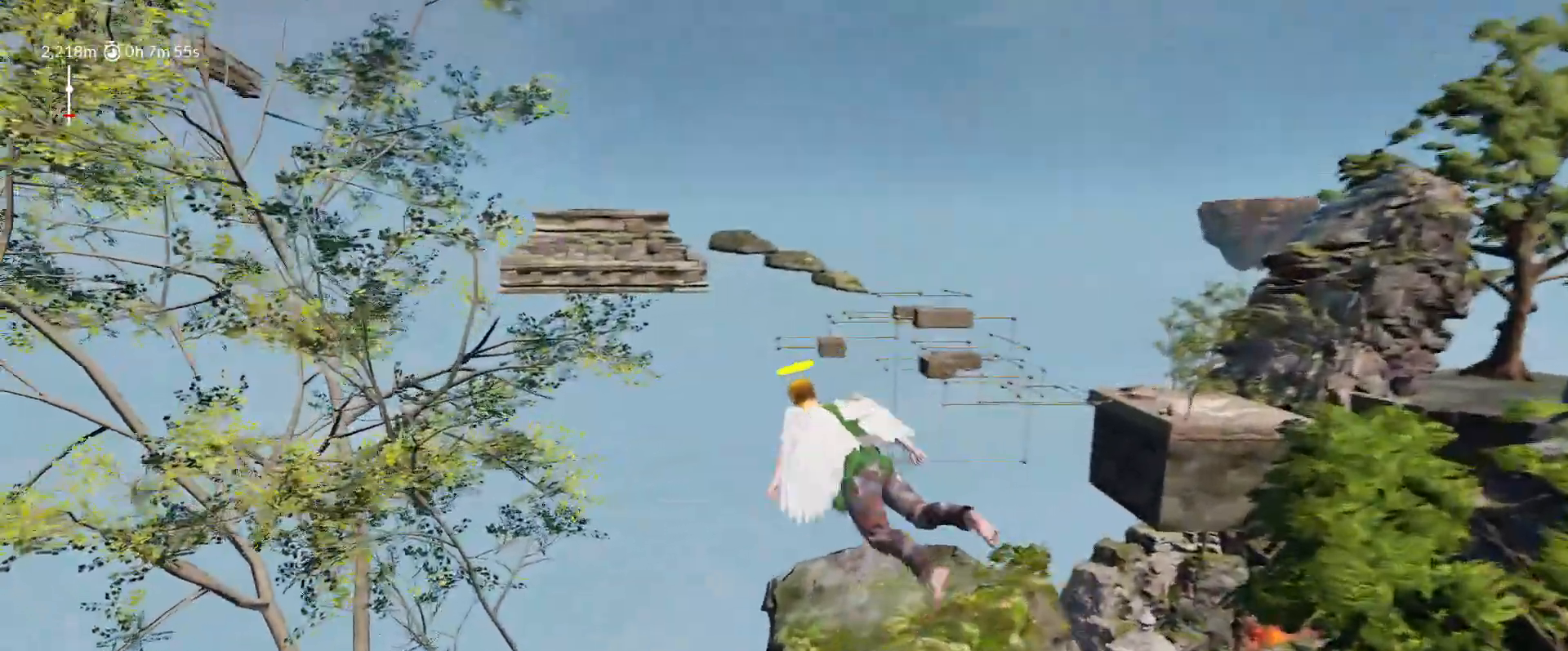
{"keys": ["shift", "w"], "mouse_move": "right", "events": [[133, "space", "up"], [317, "a", "up"]]}
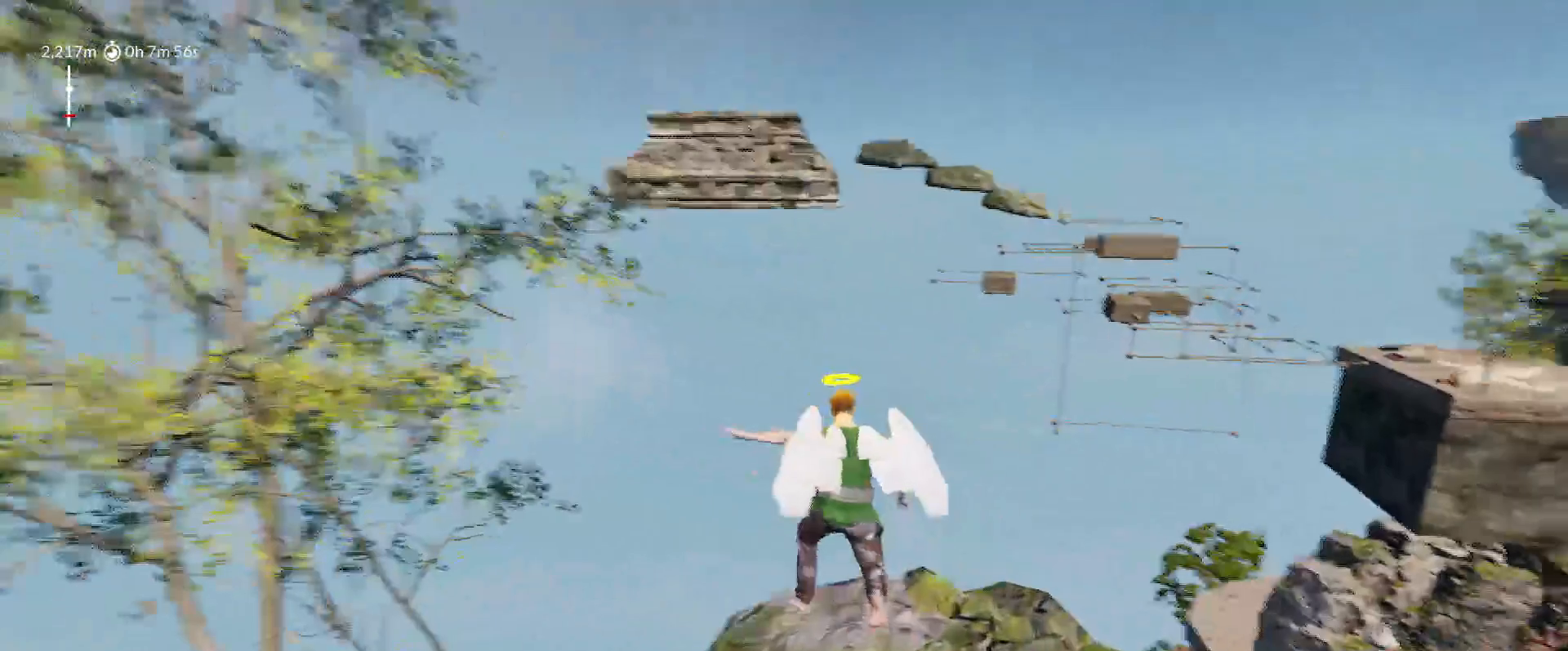
{"keys": ["a", "shift", "space", "w"], "mouse_move": "up-left", "events": [[283, "space", "down"], [333, "a", "down"]]}
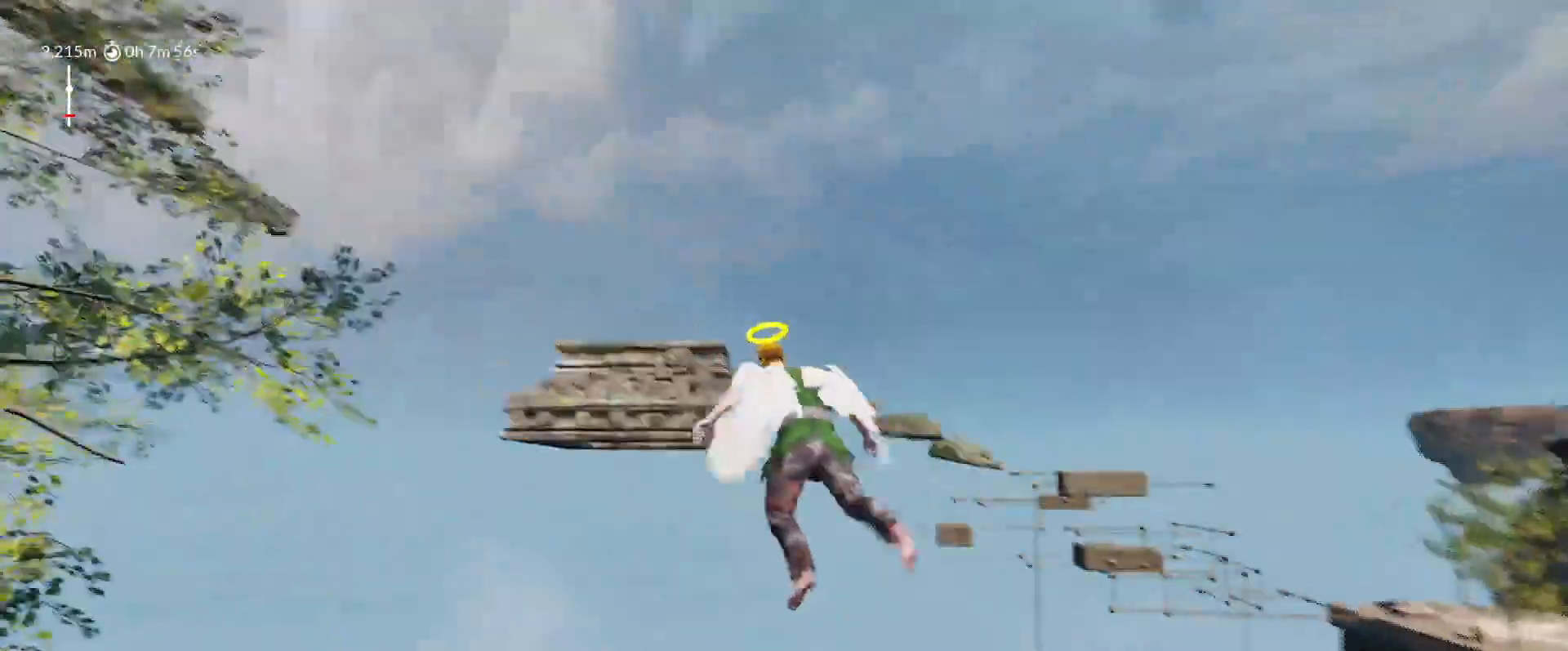
{"keys": ["a", "shift", "space", "w"], "mouse_move": "left", "events": []}
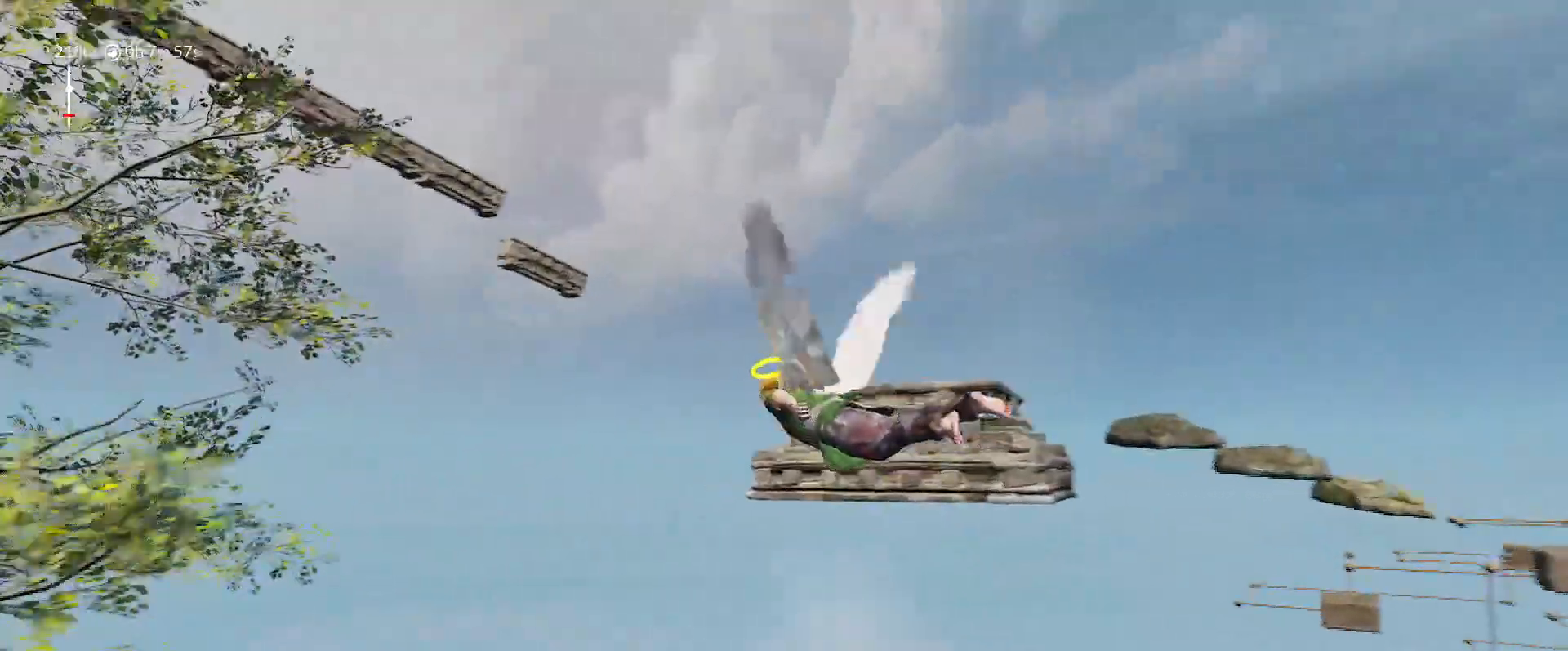
{"keys": ["d", "shift", "space", "w"], "mouse_move": "right", "events": [[367, "a", "up"], [467, "d", "down"]]}
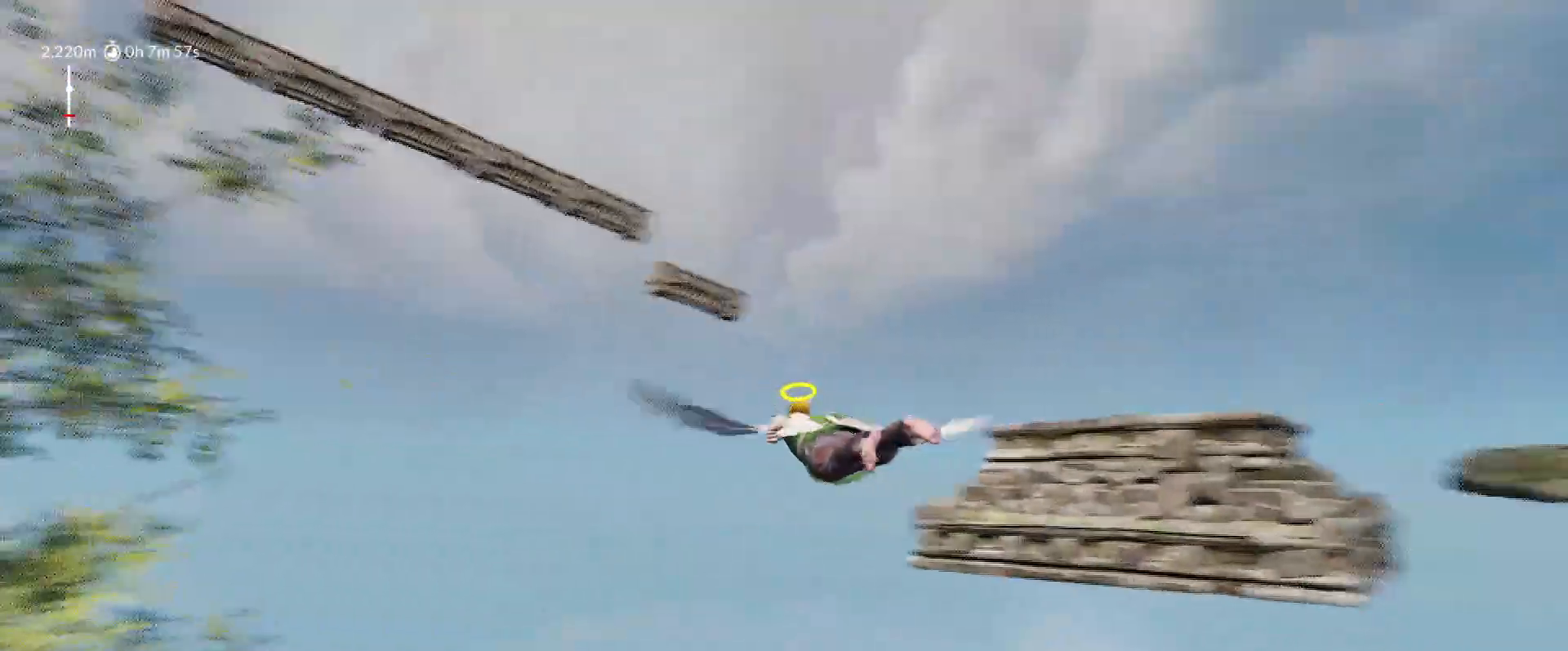
{"keys": ["d", "shift", "space", "w"], "mouse_move": "right", "events": []}
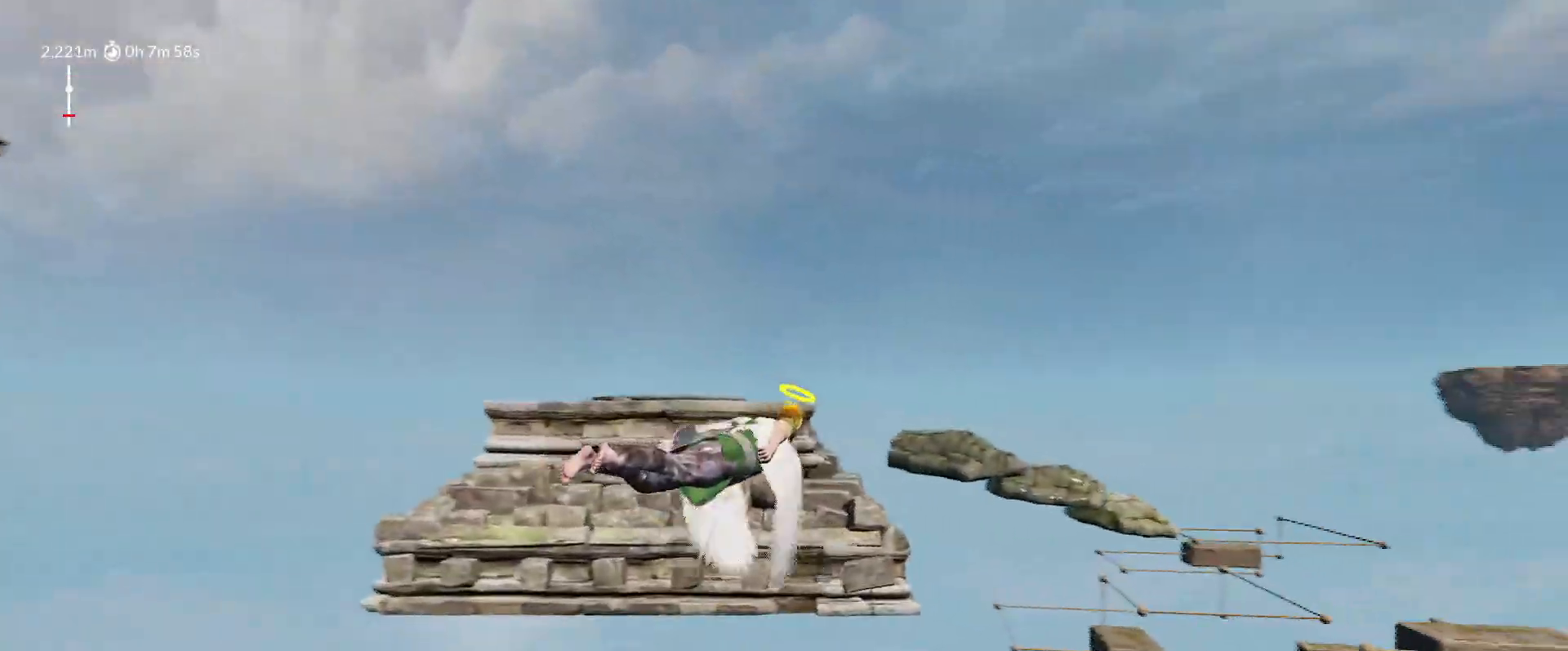
{"keys": ["shift", "space", "w"], "mouse_move": "still", "events": [[500, "d", "up"]]}
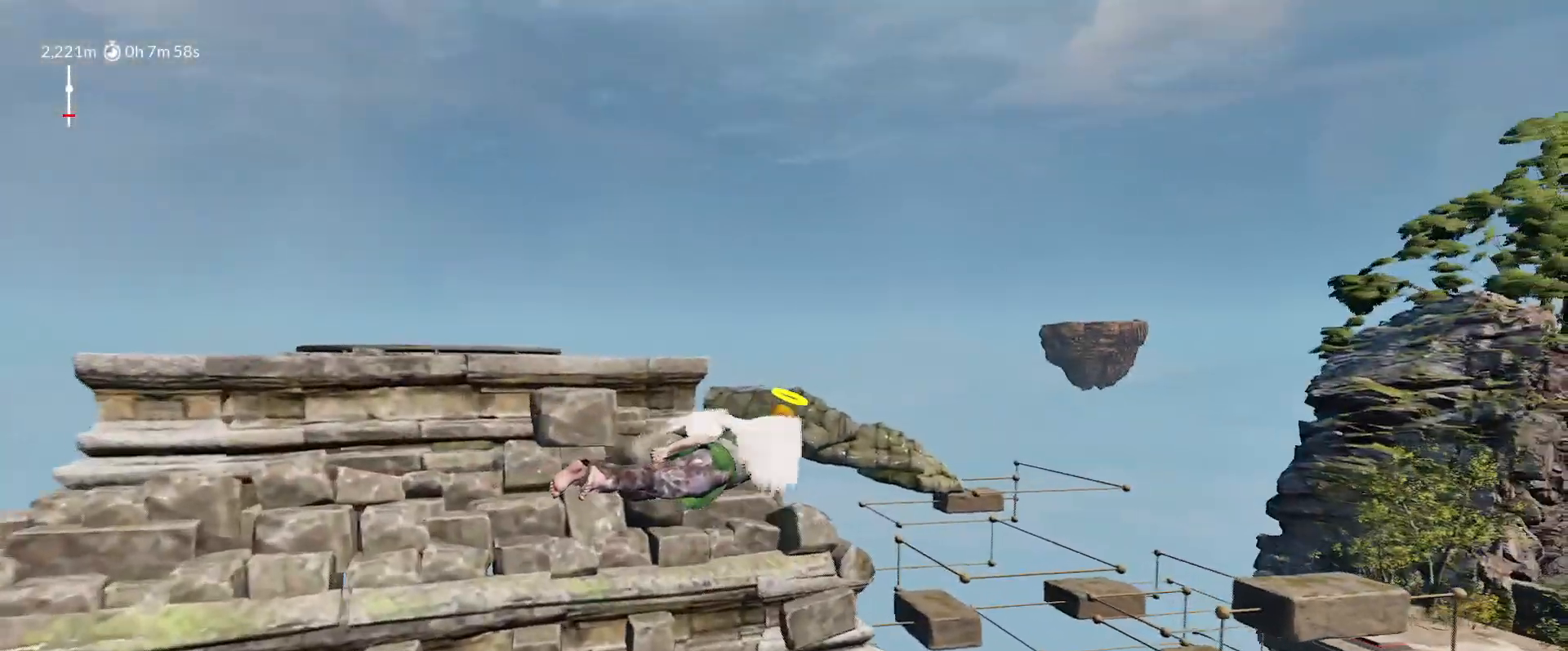
{"keys": ["shift"], "mouse_move": "still", "events": [[33, "a", "down"], [283, "space", "up"], [367, "a", "up"], [367, "w", "up"]]}
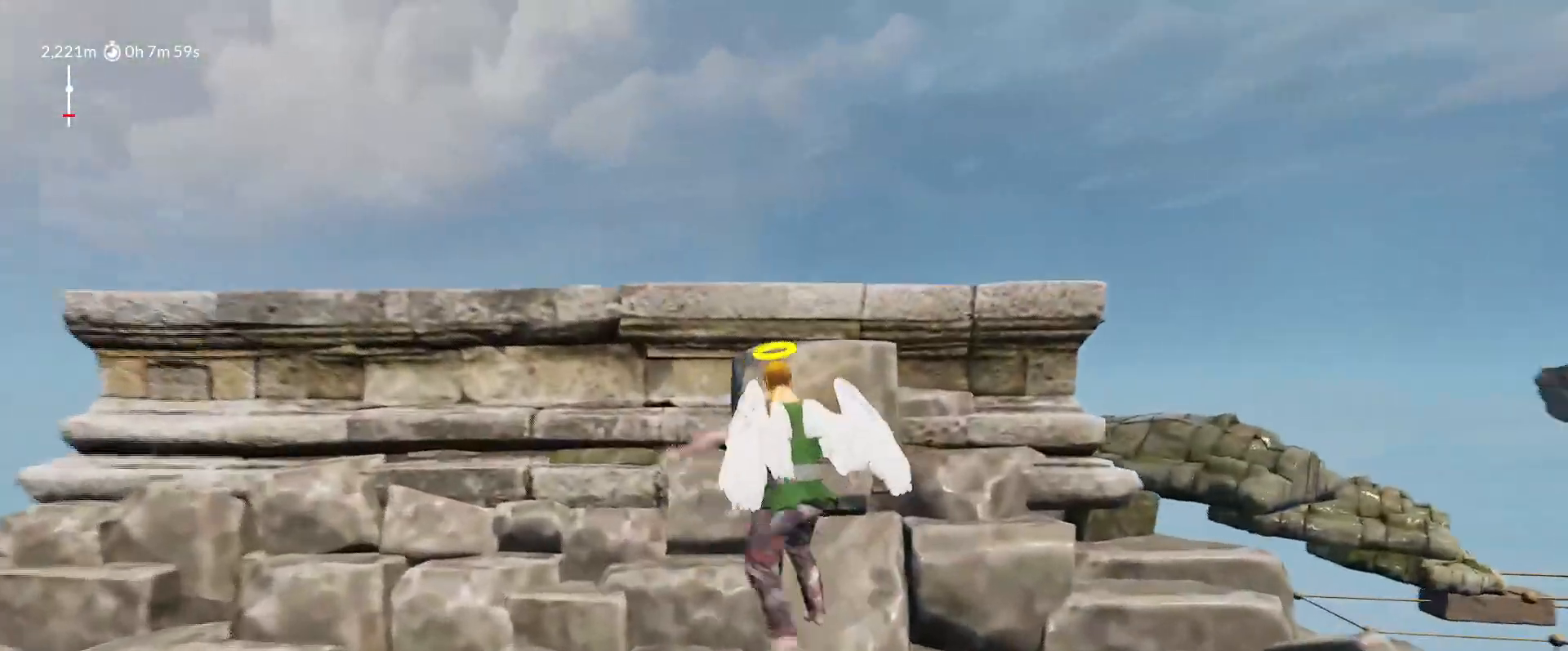
{"keys": ["shift", "space", "w"], "mouse_move": "left", "events": [[100, "space", "down"], [433, "w", "down"]]}
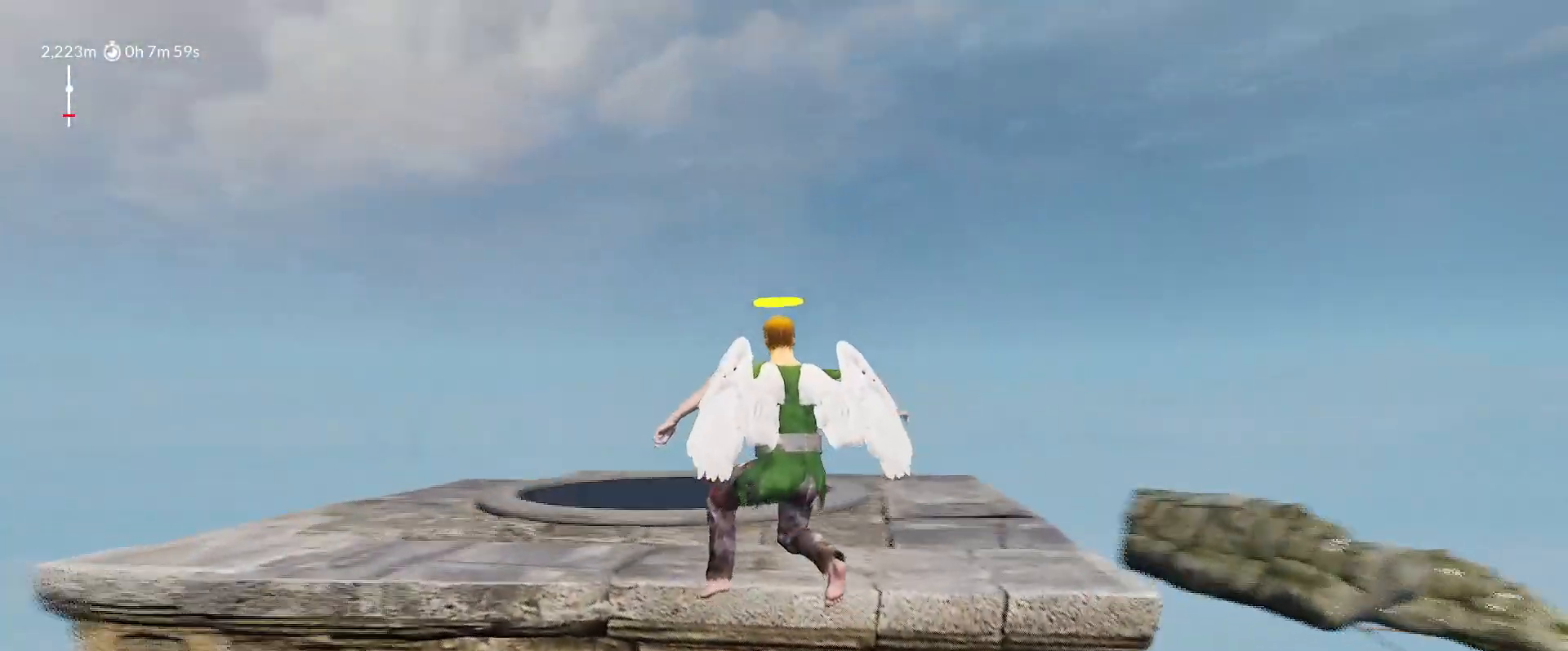
{"keys": ["shift", "space"], "mouse_move": "still", "events": [[167, "space", "up"], [300, "w", "up"], [450, "space", "down"]]}
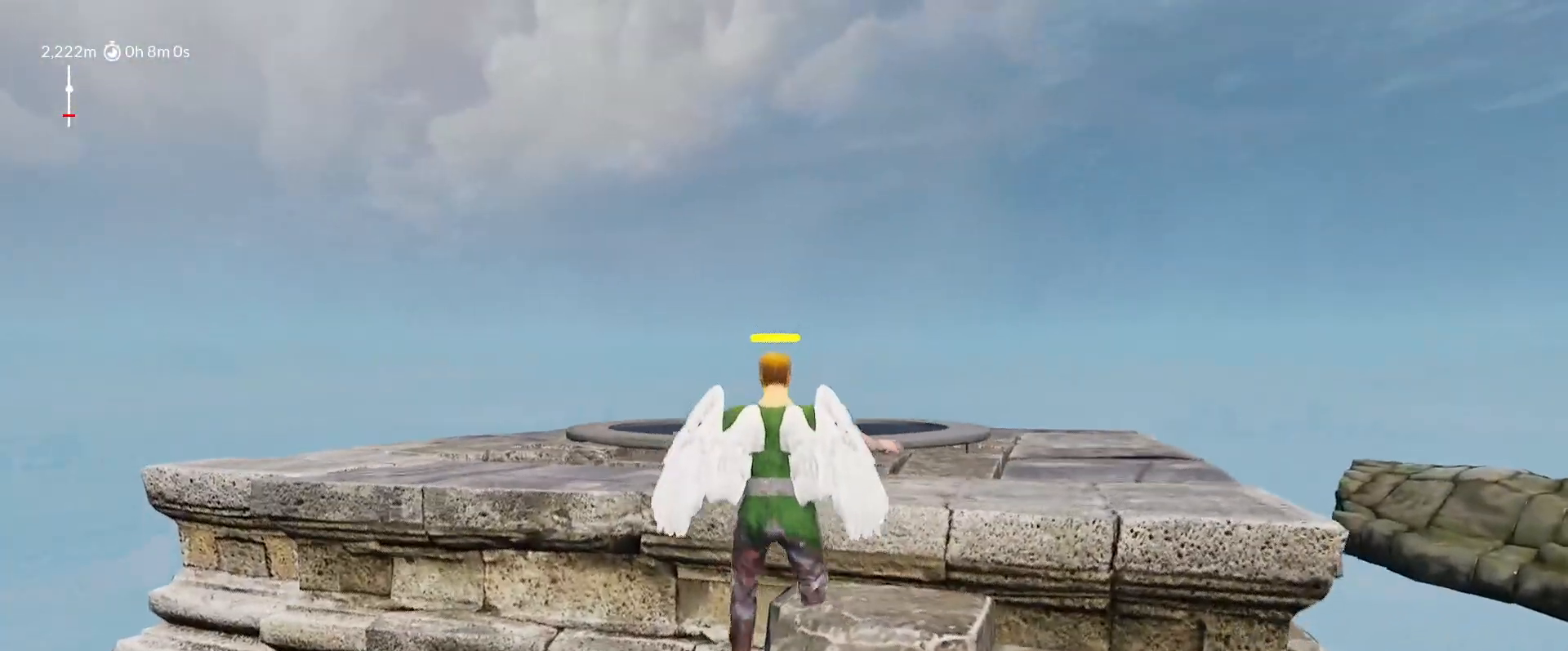
{"keys": ["shift", "space", "w"], "mouse_move": "down-left", "events": [[50, "space", "up"], [83, "w", "down"], [133, "space", "down"]]}
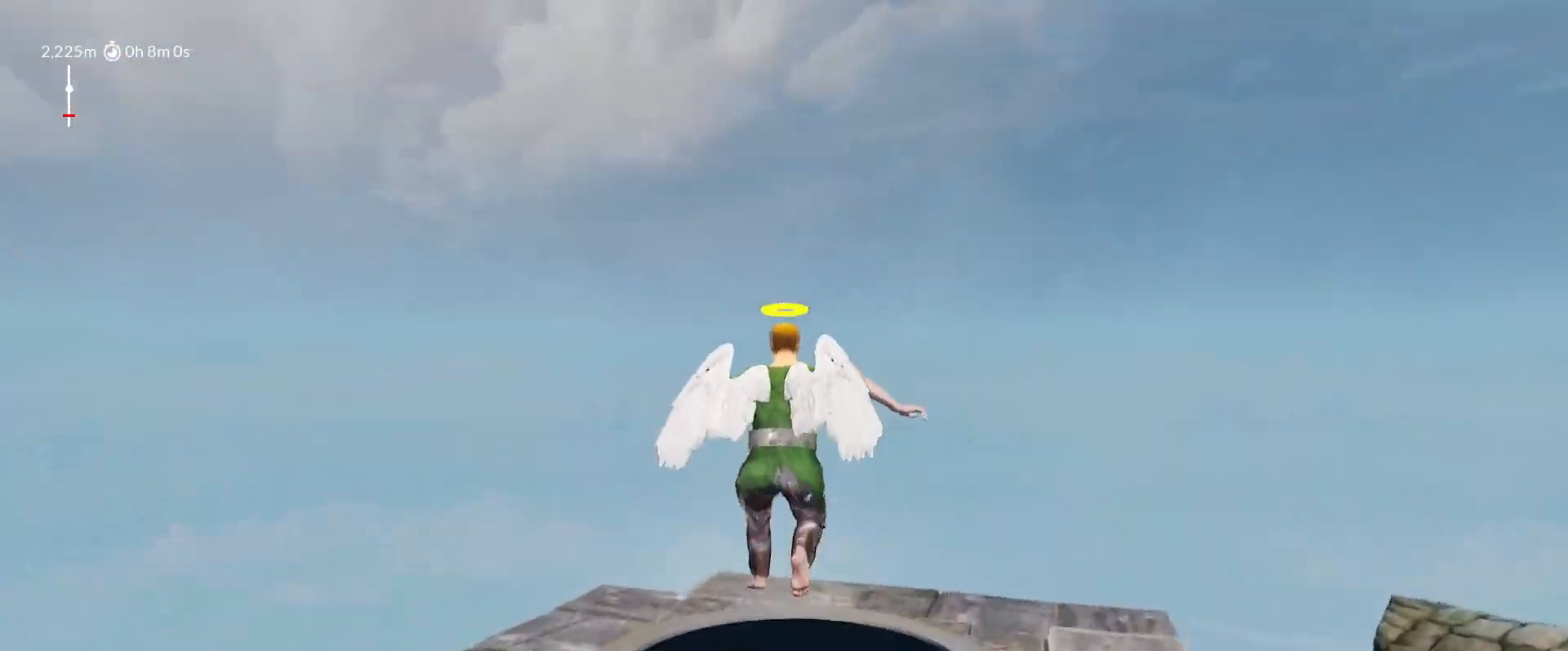
{"keys": ["shift", "space", "w"], "mouse_move": "up", "events": [[17, "space", "up"], [17, "w", "up"], [433, "space", "down"], [433, "w", "down"]]}